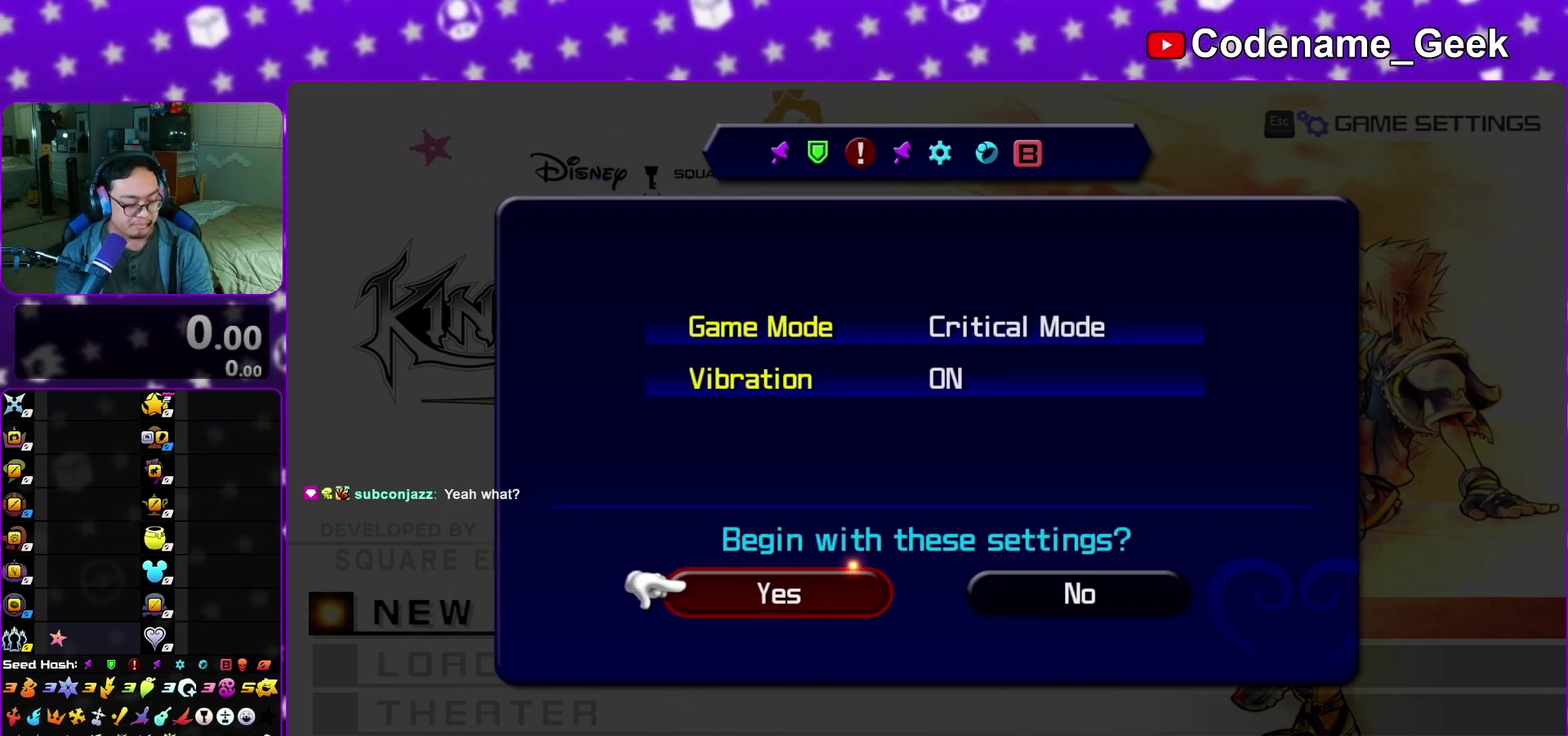
Gameplay with a controller (Nintendo layout); each line is a JSON object with the inputs held at the frame after it (dt_ms = milliseconds from this image to that frame). "events" lists button and stick changes between this image and that frame as [ms after this image, input, new state], when the widget could be followed in between. This overlay highlights the sticks when they move; stick clicks (L3 R3) are not distinguishable. Not read: L3 R3 SELECT START.
{"dt_ms": 500, "buttons": [], "left_stick": "center", "right_stick": "center", "events": [[167, "left_stick", "center"]]}
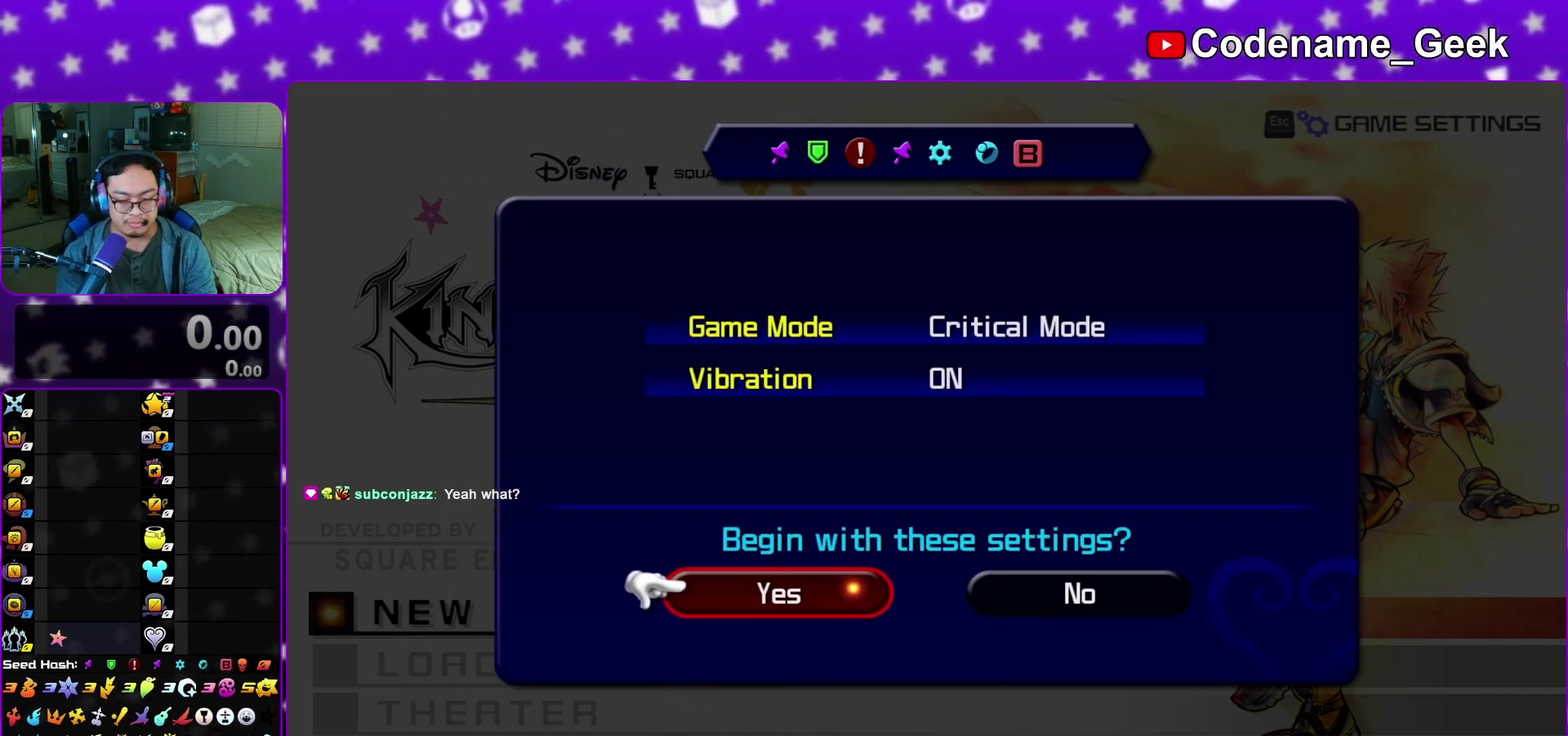
{"dt_ms": 600, "buttons": [], "left_stick": "center", "right_stick": "center", "events": []}
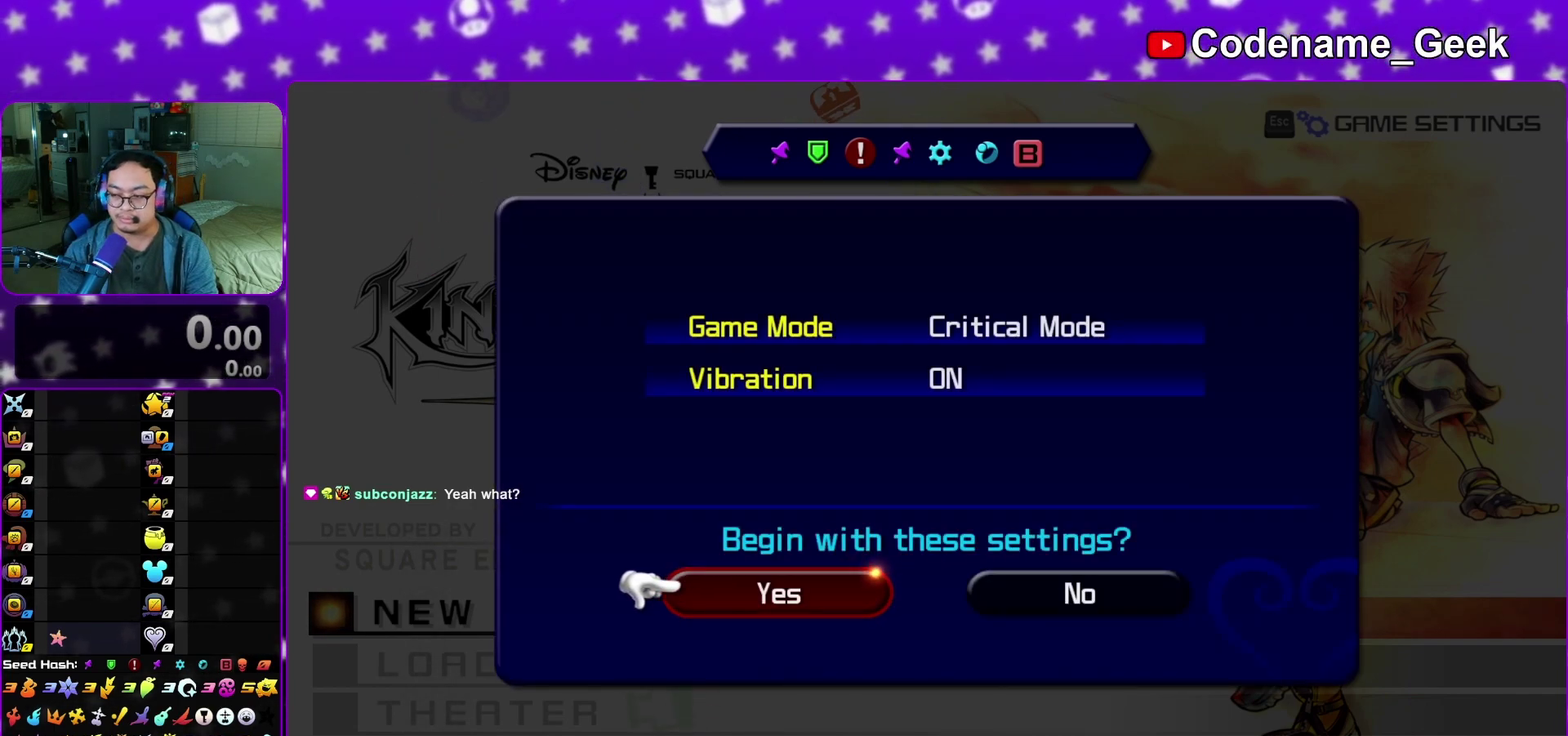
{"dt_ms": 400, "buttons": [], "left_stick": "center", "right_stick": "center", "events": []}
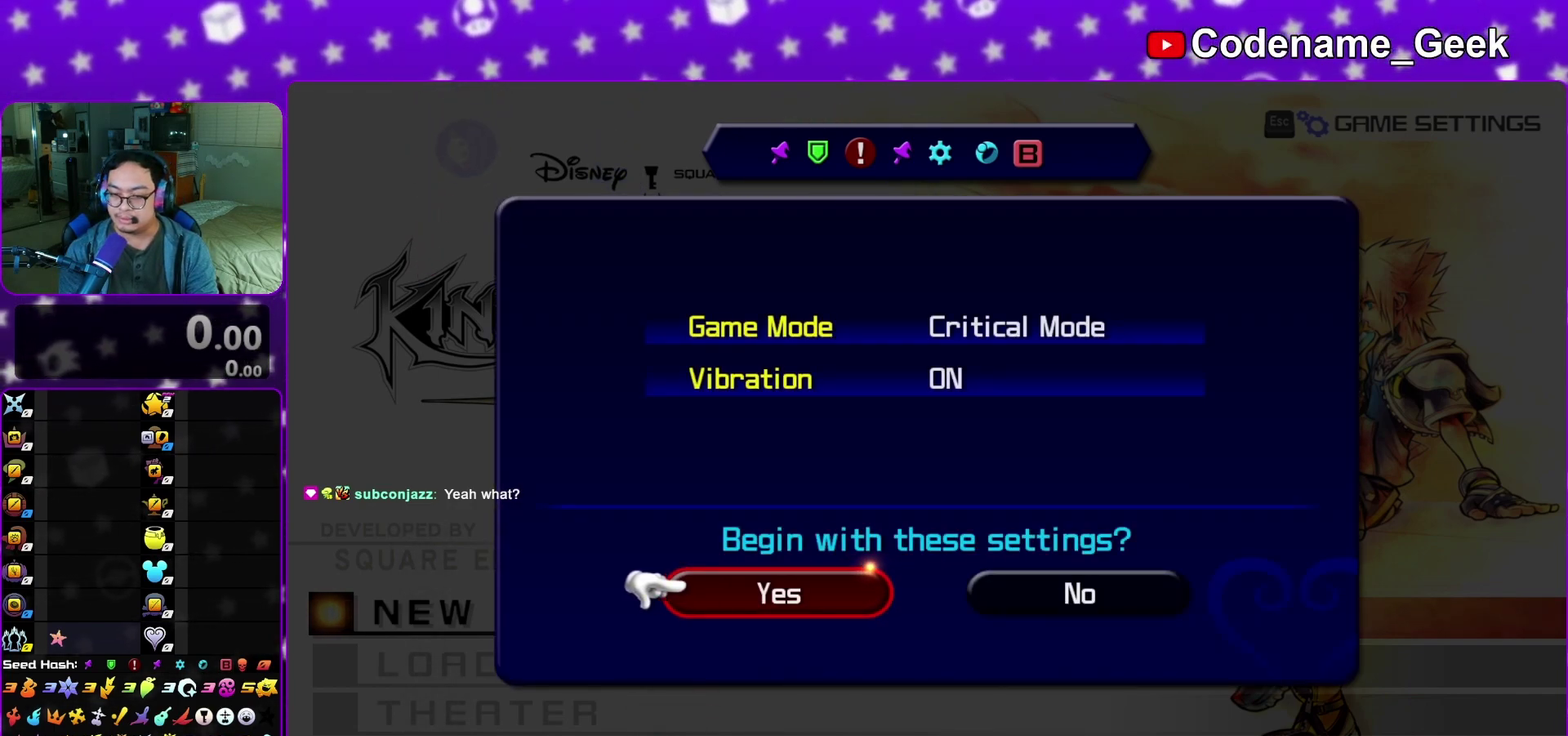
{"dt_ms": 500, "buttons": [], "left_stick": "center", "right_stick": "center", "events": []}
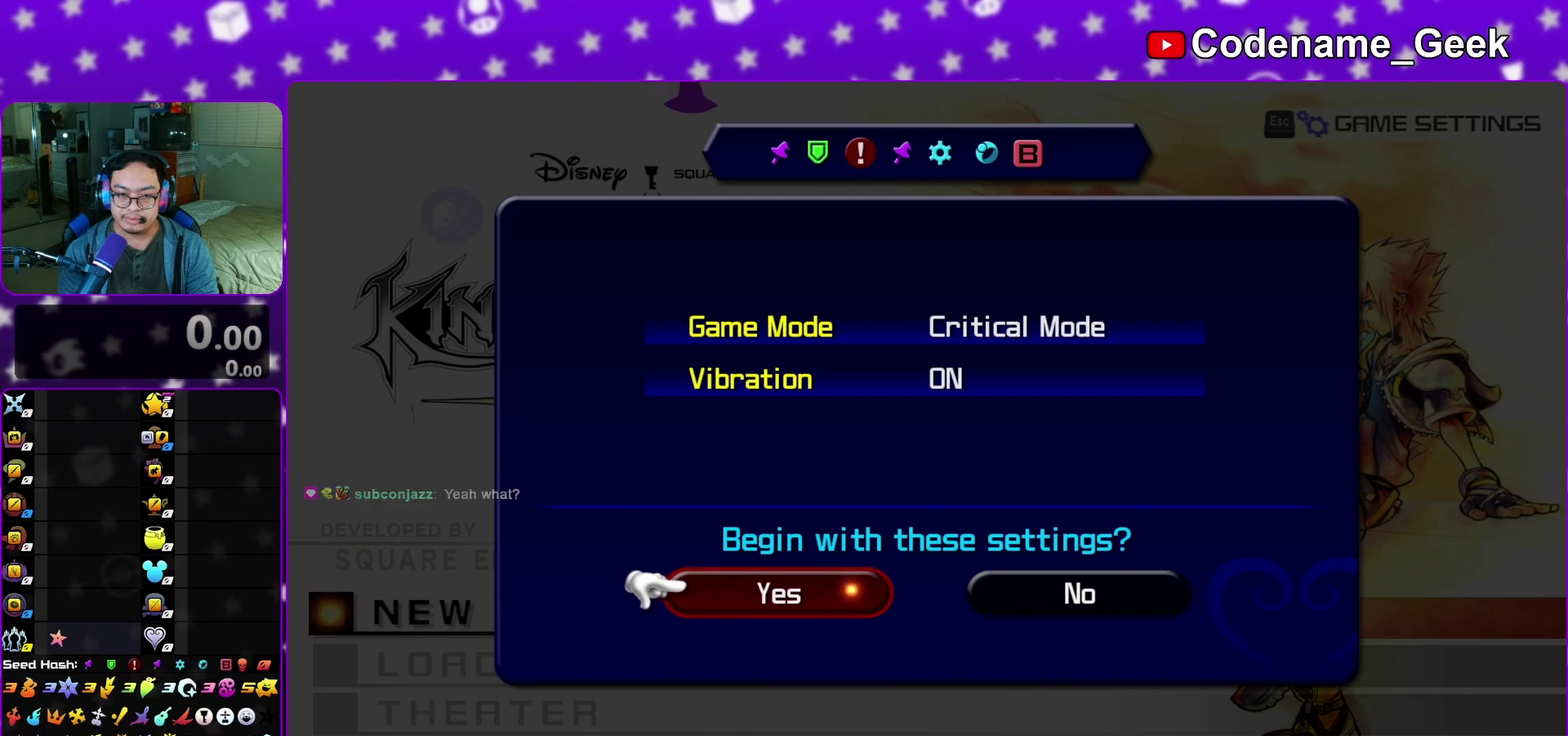
{"dt_ms": 500, "buttons": [], "left_stick": "center", "right_stick": "center", "events": []}
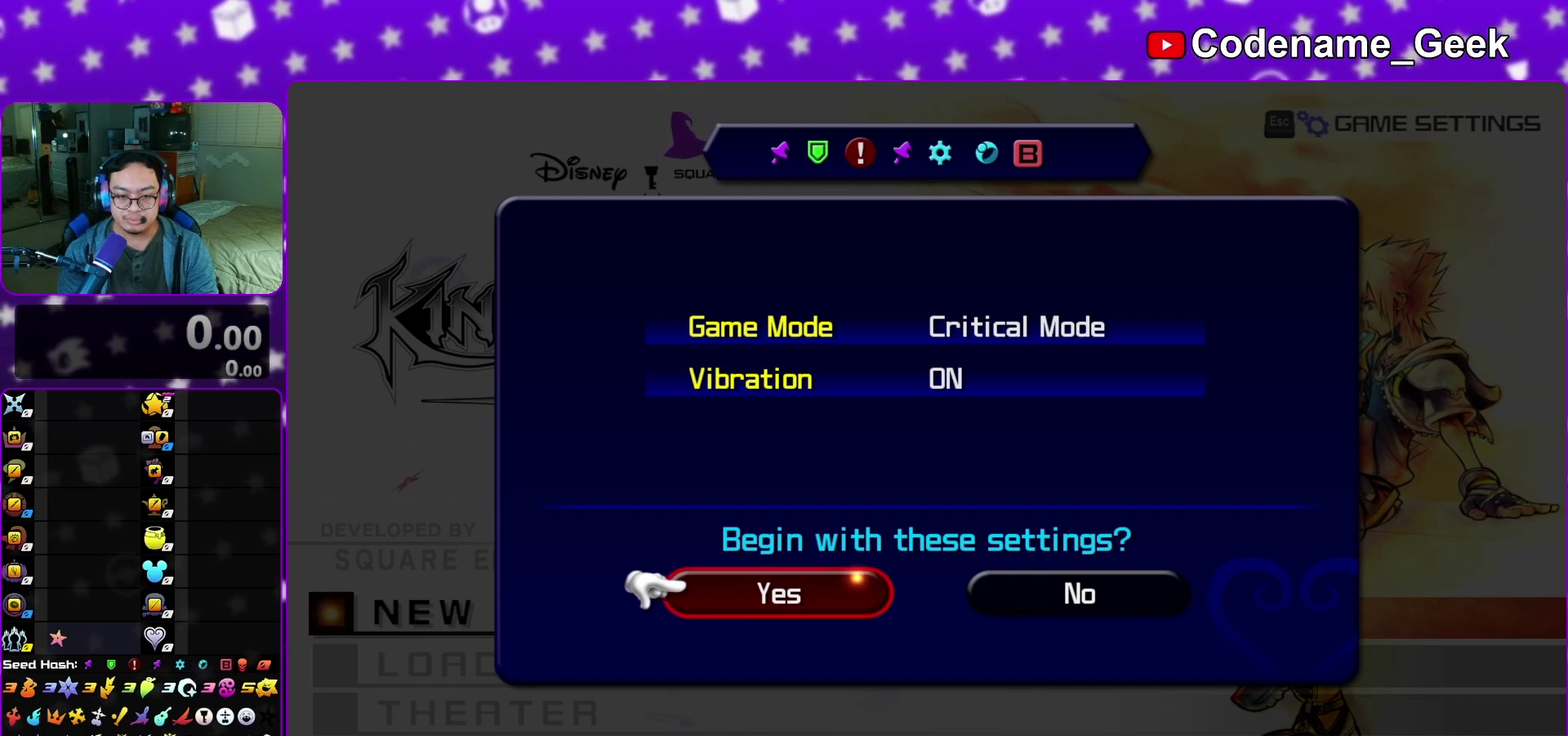
{"dt_ms": 400, "buttons": ["A"], "left_stick": "center", "right_stick": "center", "events": [[350, "A", "down"]]}
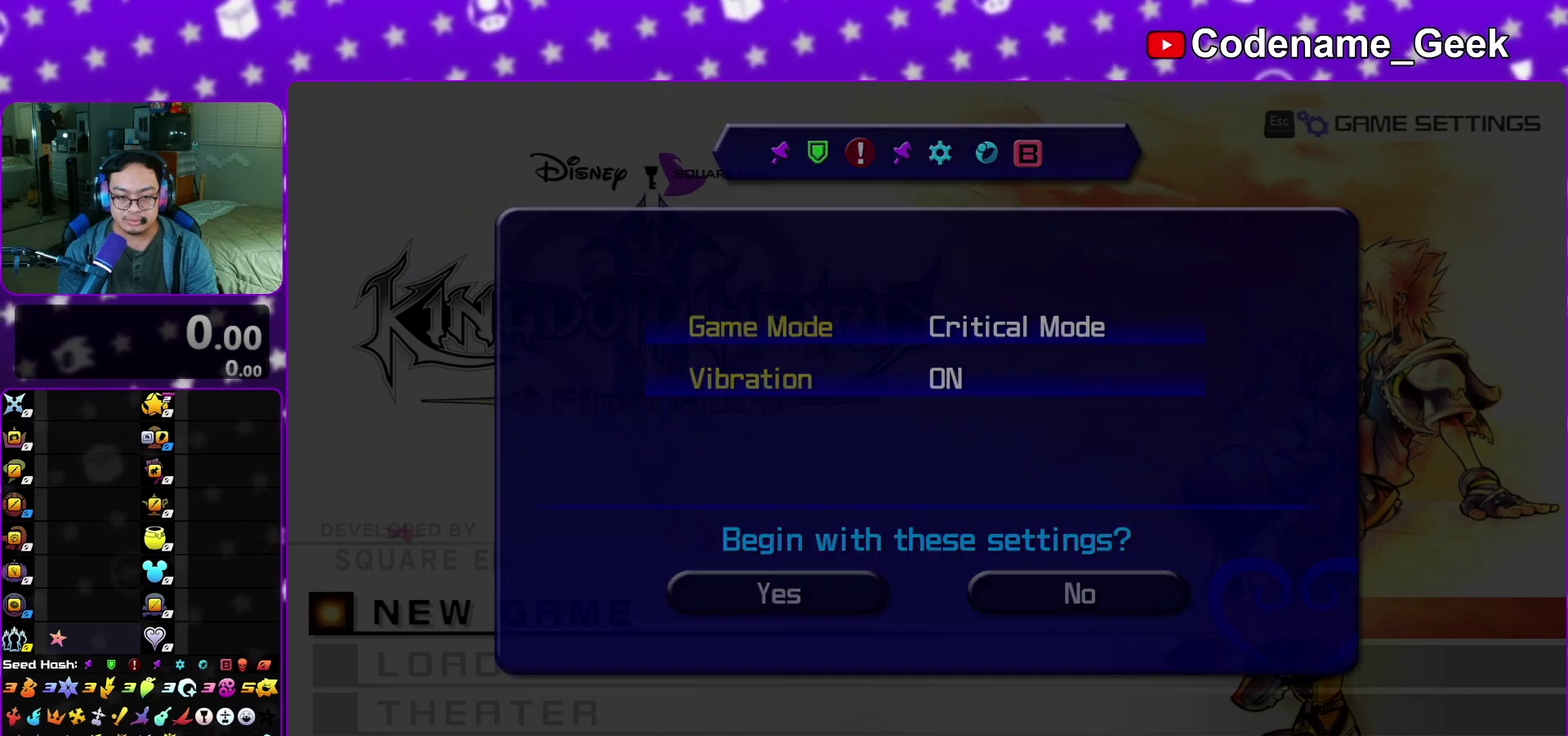
{"dt_ms": 800, "buttons": ["A"], "left_stick": "center", "right_stick": "center", "events": [[100, "A", "up"], [317, "A", "down"], [400, "A", "up"], [400, "B", "down"], [467, "B", "up"], [600, "B", "down"], [617, "B", "up"], [767, "A", "down"]]}
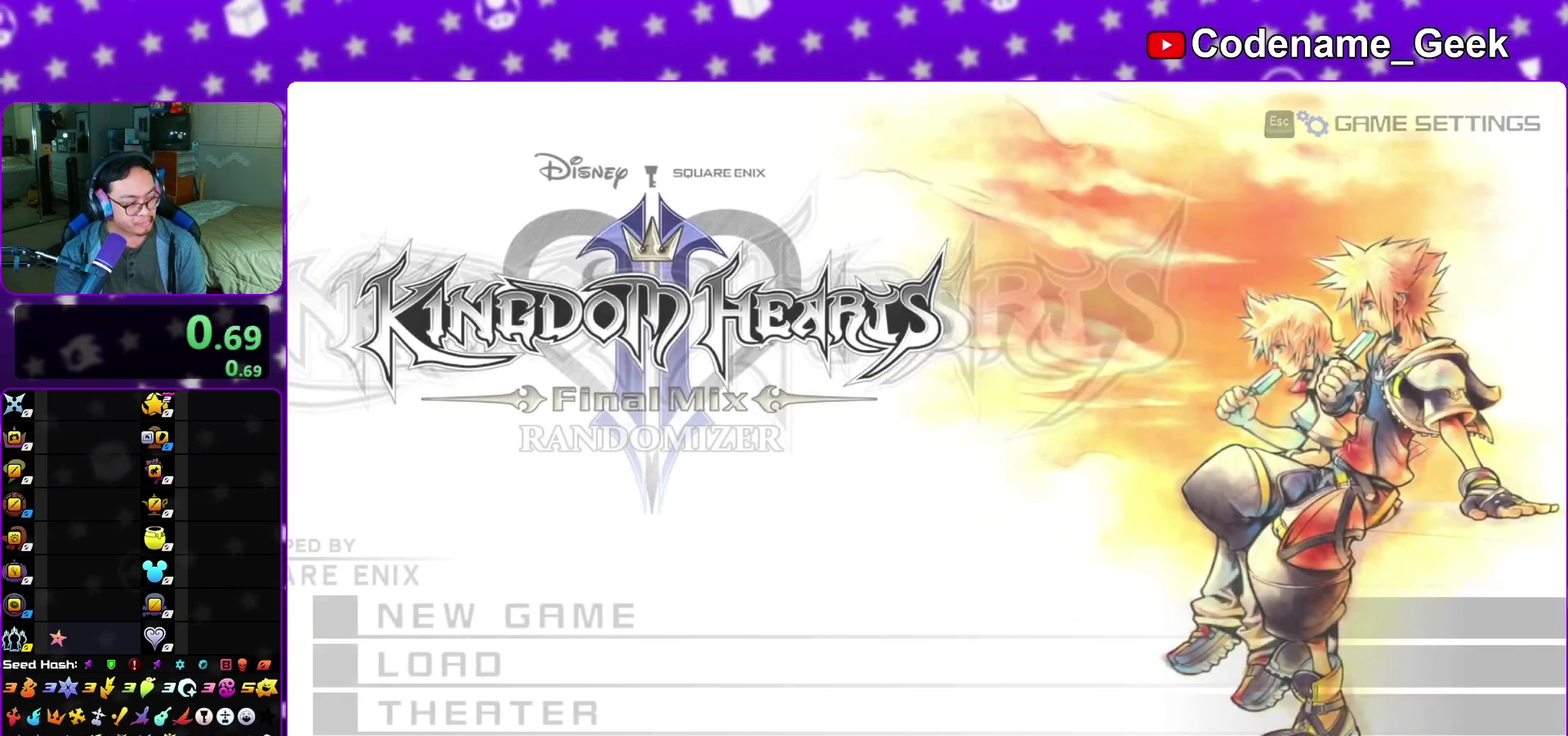
{"dt_ms": 300, "buttons": ["A"], "left_stick": "center", "right_stick": "center", "events": [[67, "A", "up"], [117, "A", "down"], [200, "A", "up"], [300, "A", "down"]]}